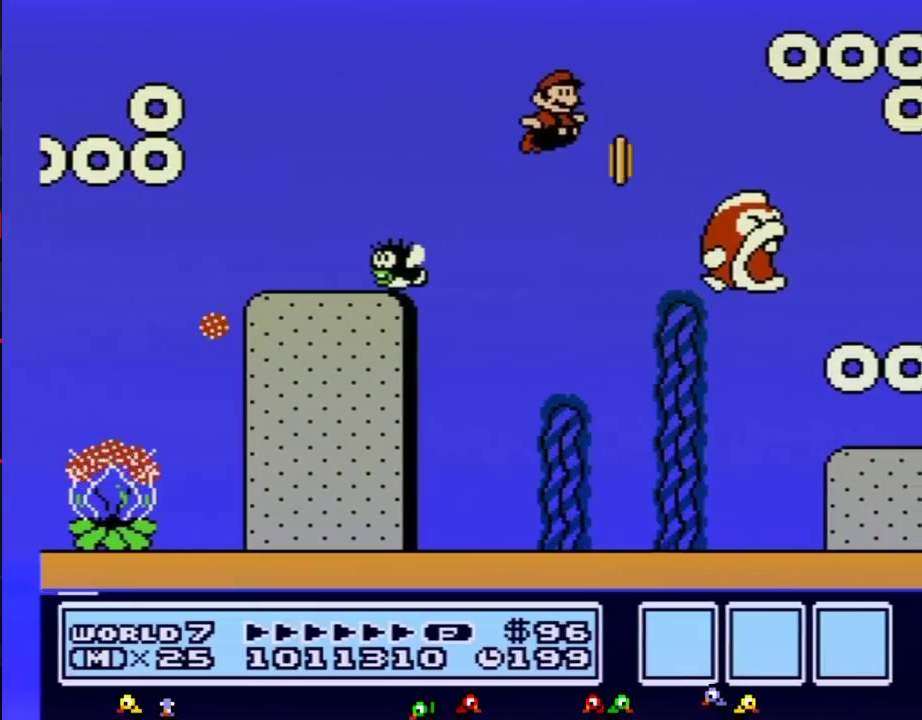
Gameplay with a controller (Nintendo layout); each line is a JSON object with the inputs held at the frame after it. "events" lists button and stick changes between this image and that frame as [ms after this image, input, new state], when the widget could be followed in between. Not read: L3 R3.
{"buttons": ["B", "DPAD_RIGHT"], "events": [[83, "DPAD_RIGHT", "down"]]}
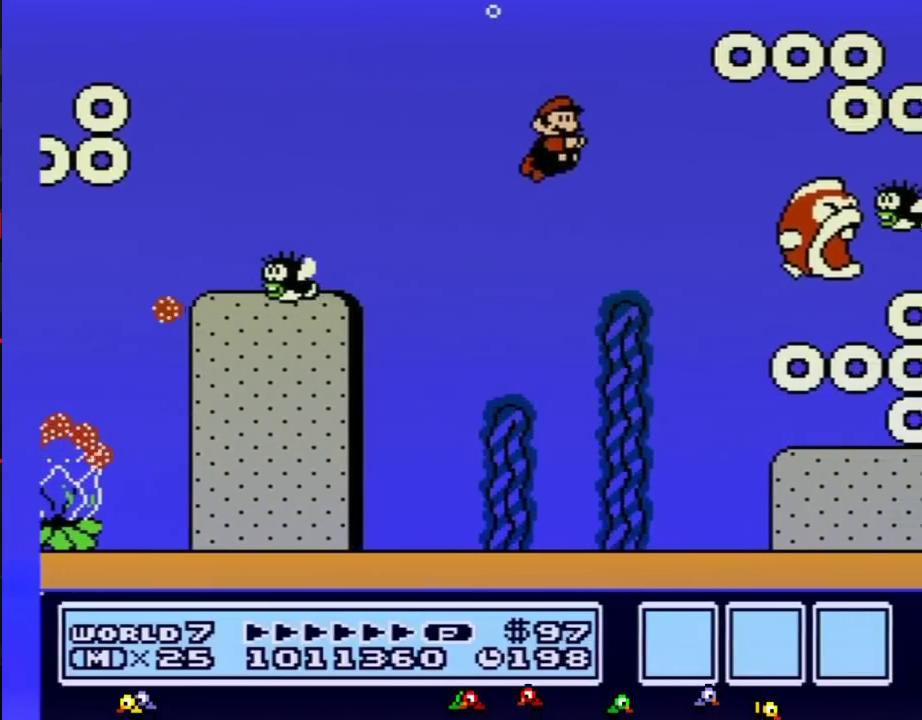
{"buttons": ["B", "DPAD_RIGHT"], "events": [[217, "A", "down"], [283, "A", "up"], [300, "DPAD_RIGHT", "up"], [500, "DPAD_RIGHT", "down"]]}
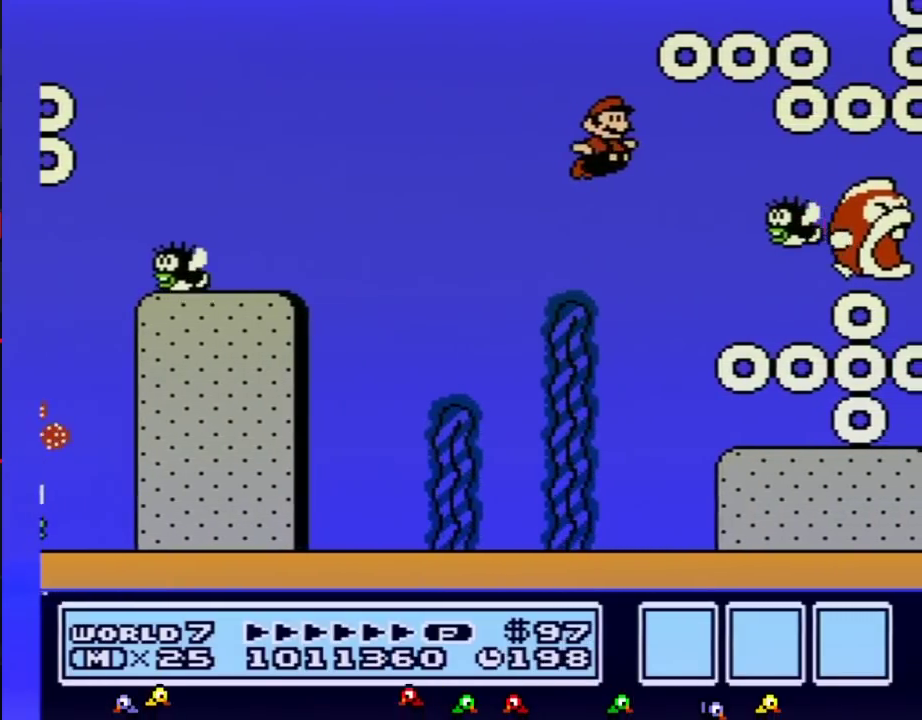
{"buttons": ["B", "DPAD_RIGHT"], "events": [[317, "A", "down"], [367, "A", "up"]]}
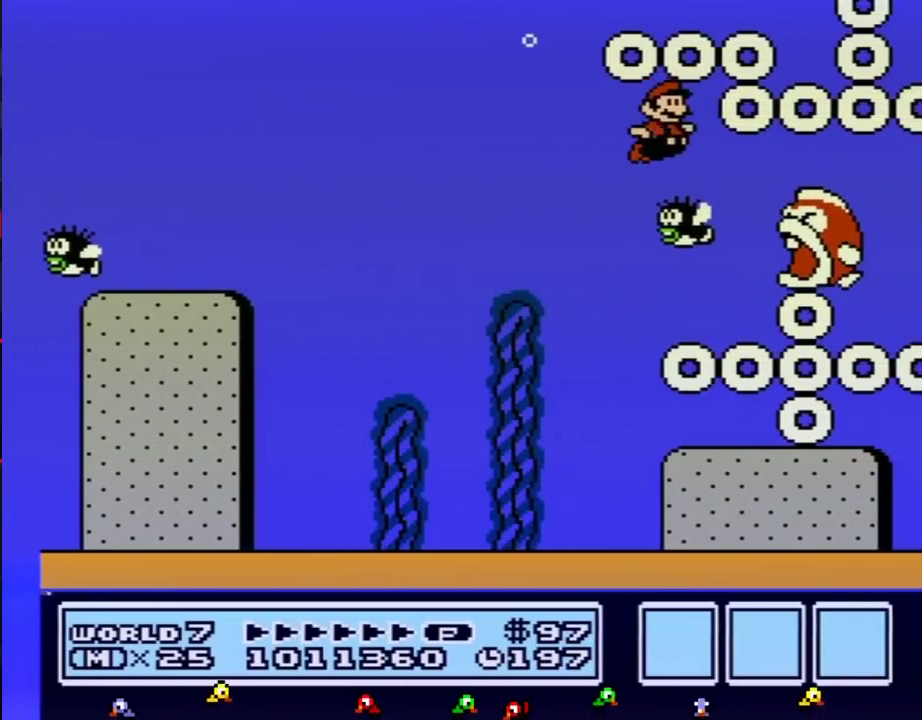
{"buttons": ["A", "B", "DPAD_RIGHT"], "events": [[33, "A", "down"], [217, "A", "up"], [283, "A", "down"], [333, "A", "up"], [400, "A", "down"]]}
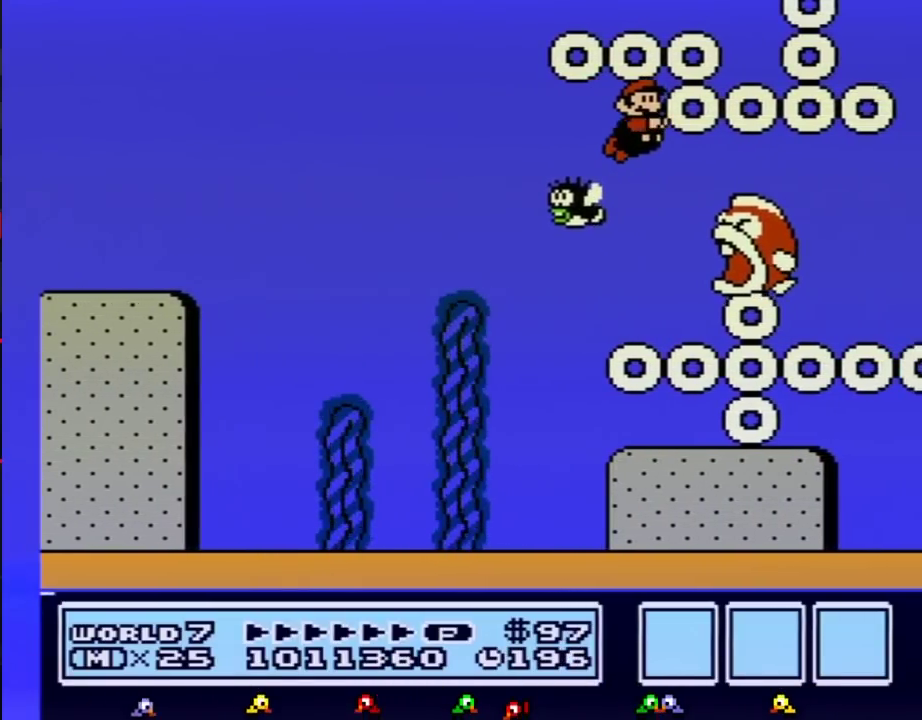
{"buttons": ["A", "B", "DPAD_RIGHT"], "events": [[183, "A", "up"], [250, "A", "down"], [300, "A", "up"], [367, "A", "down"]]}
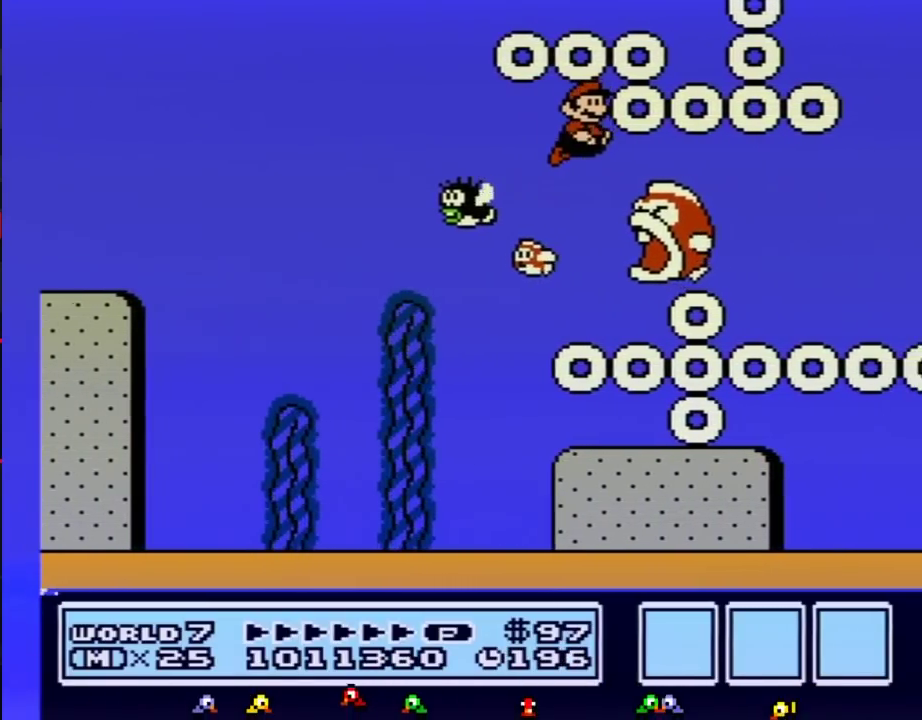
{"buttons": ["A", "B", "DPAD_RIGHT"], "events": [[67, "A", "up"], [217, "A", "down"], [400, "A", "up"], [467, "A", "down"]]}
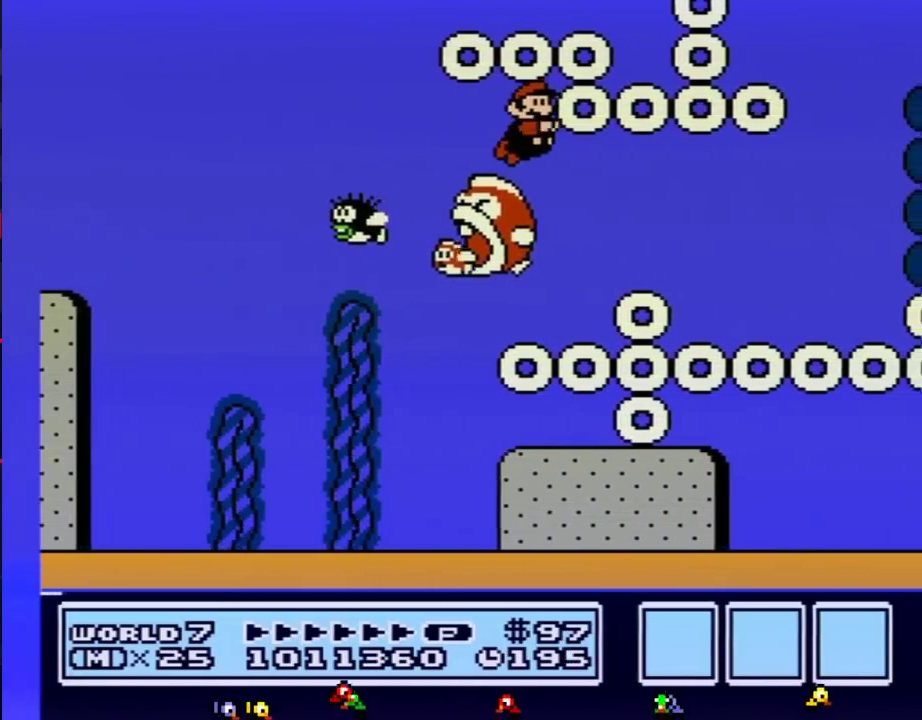
{"buttons": ["B", "DPAD_RIGHT"], "events": [[150, "A", "up"]]}
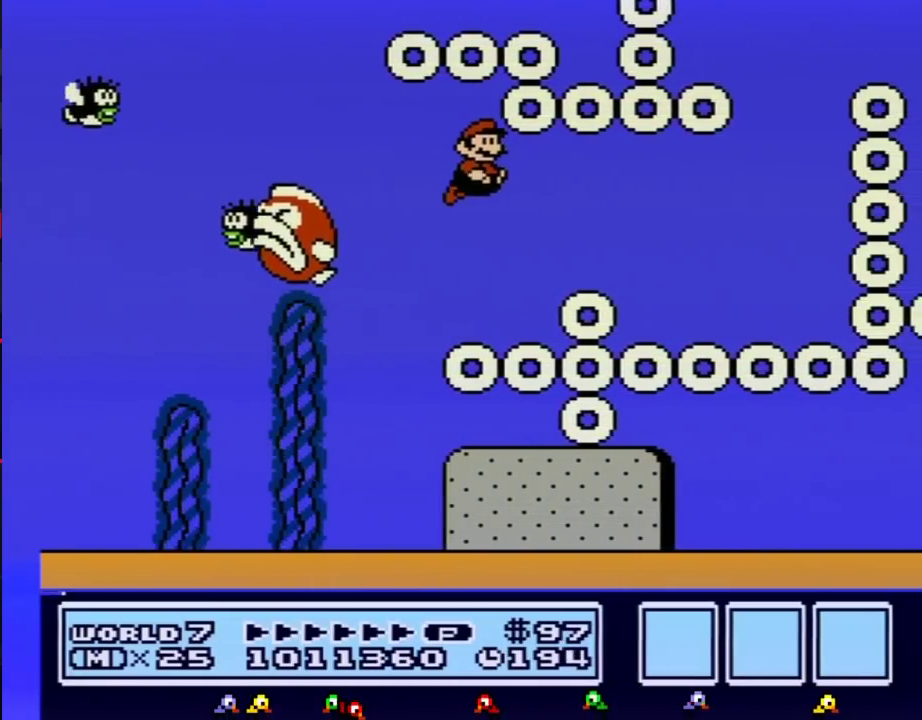
{"buttons": ["B", "DPAD_RIGHT"], "events": [[317, "A", "down"], [400, "A", "up"]]}
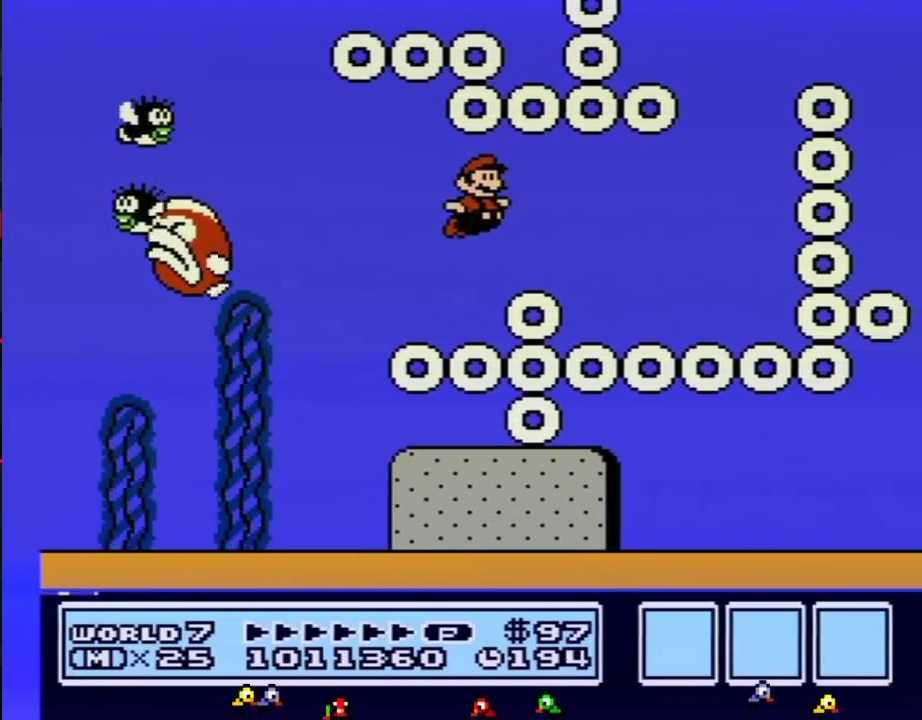
{"buttons": ["B", "DPAD_RIGHT"], "events": [[250, "A", "down"], [317, "A", "up"]]}
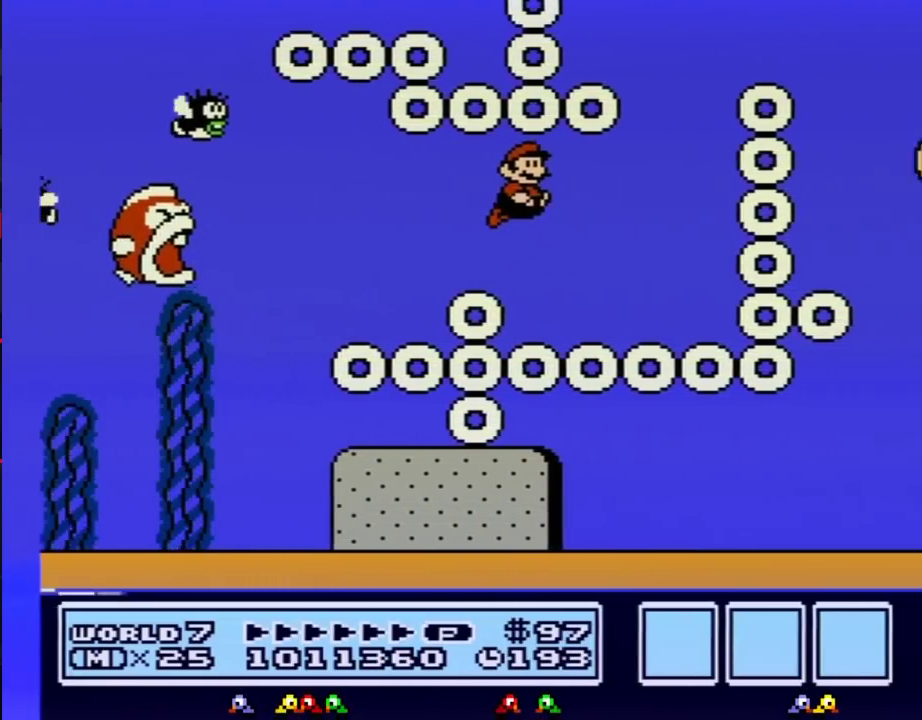
{"buttons": ["A", "B", "DPAD_LEFT"], "events": [[300, "A", "down"], [300, "DPAD_RIGHT", "up"], [333, "DPAD_LEFT", "down"]]}
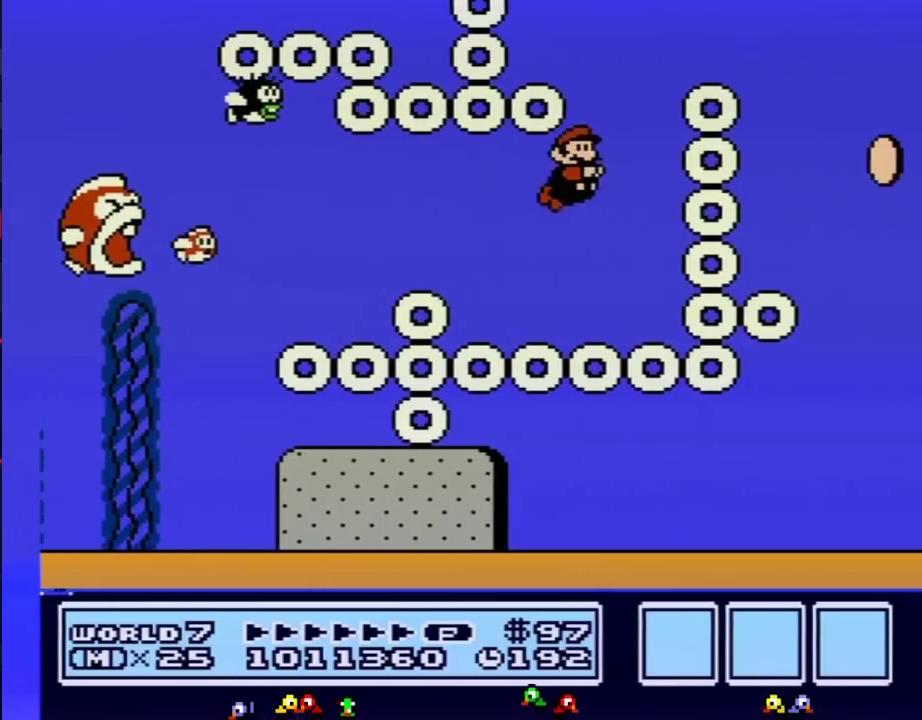
{"buttons": ["B", "DPAD_RIGHT"], "events": [[33, "A", "up"], [83, "A", "down"], [83, "DPAD_LEFT", "up"], [83, "DPAD_RIGHT", "down"], [150, "A", "up"], [217, "A", "down"], [400, "A", "up"]]}
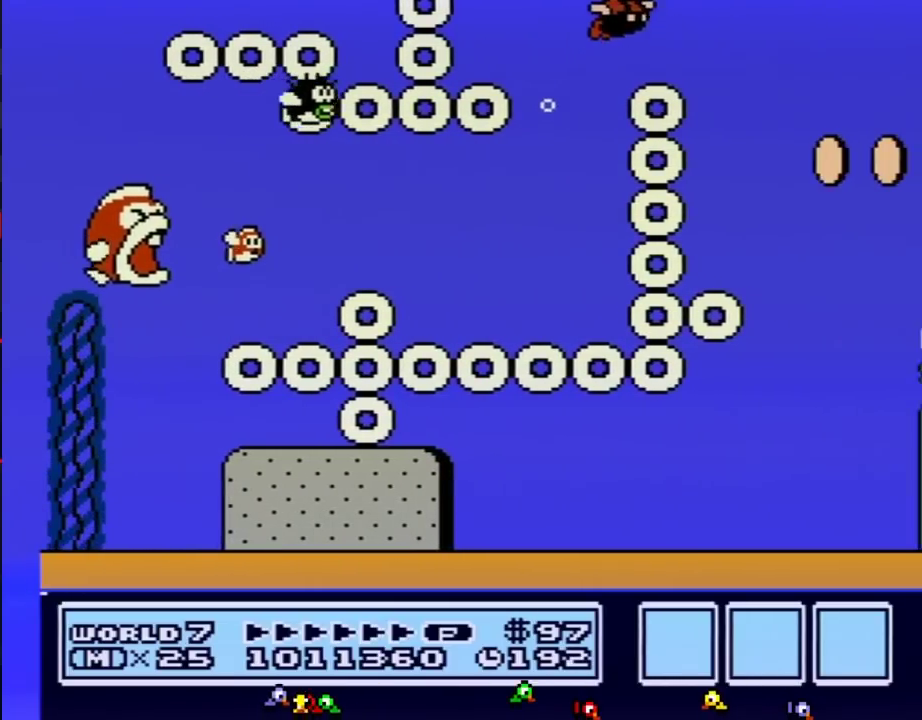
{"buttons": ["B", "DPAD_RIGHT"], "events": [[83, "A", "down"], [150, "A", "up"], [217, "A", "down"], [400, "A", "up"]]}
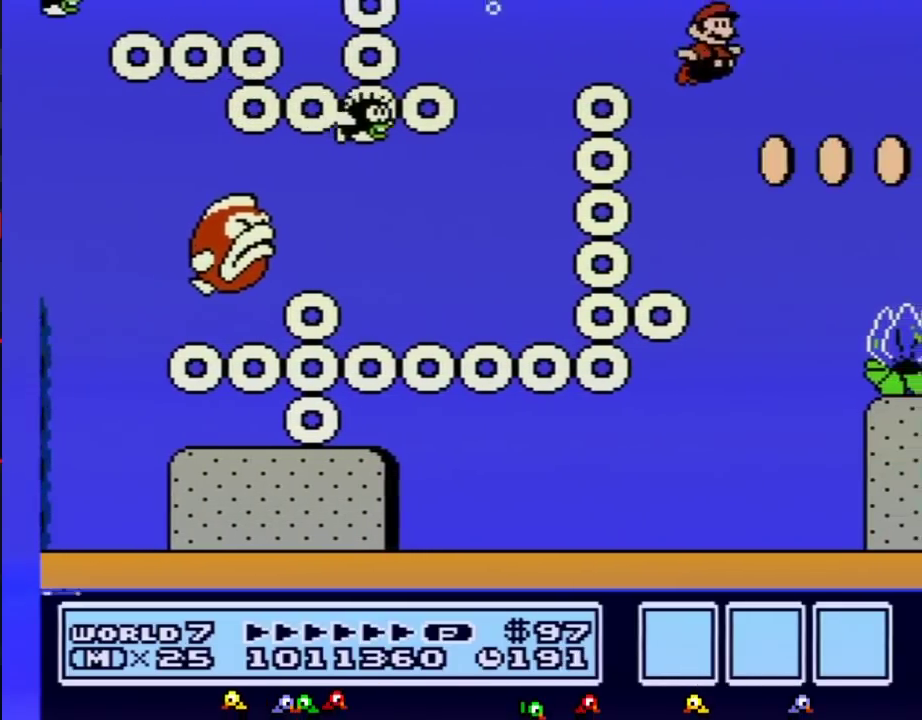
{"buttons": ["A", "B", "DPAD_RIGHT"], "events": [[33, "DPAD_RIGHT", "up"], [117, "DPAD_LEFT", "down"], [283, "DPAD_LEFT", "up"], [400, "DPAD_RIGHT", "down"], [500, "A", "down"]]}
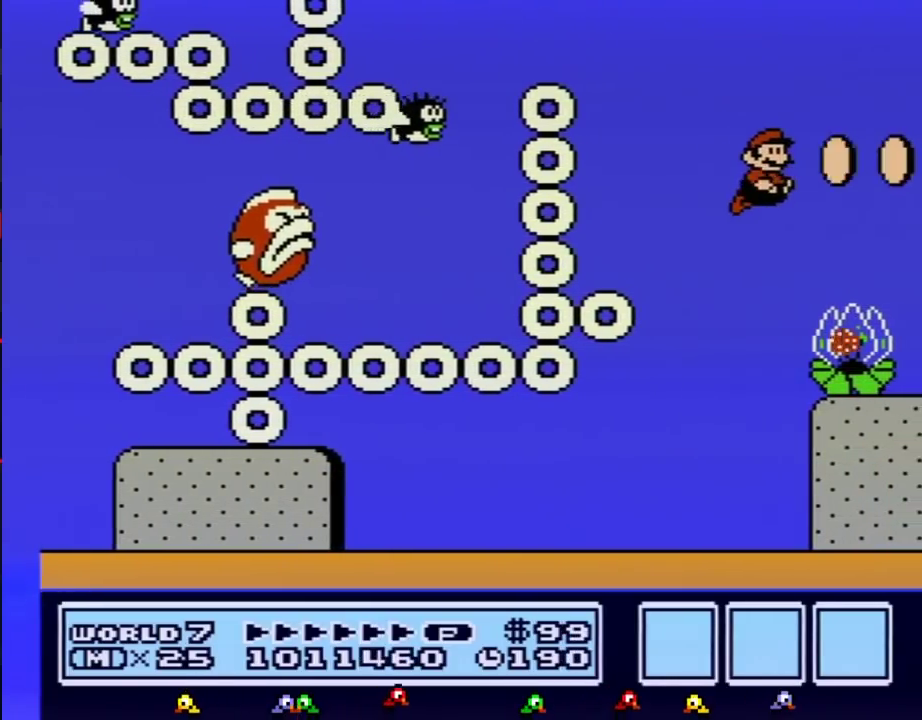
{"buttons": ["A", "B", "DPAD_RIGHT"], "events": [[50, "DPAD_RIGHT", "up"], [83, "A", "up"], [400, "DPAD_RIGHT", "down"], [500, "A", "down"]]}
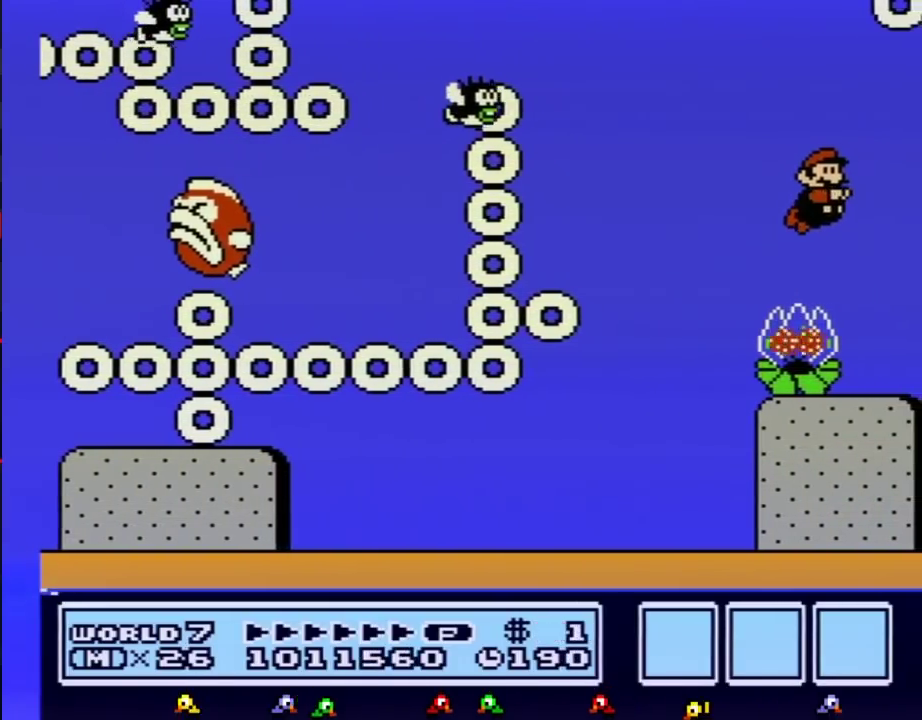
{"buttons": ["B"], "events": [[33, "A", "up"], [33, "DPAD_RIGHT", "up"]]}
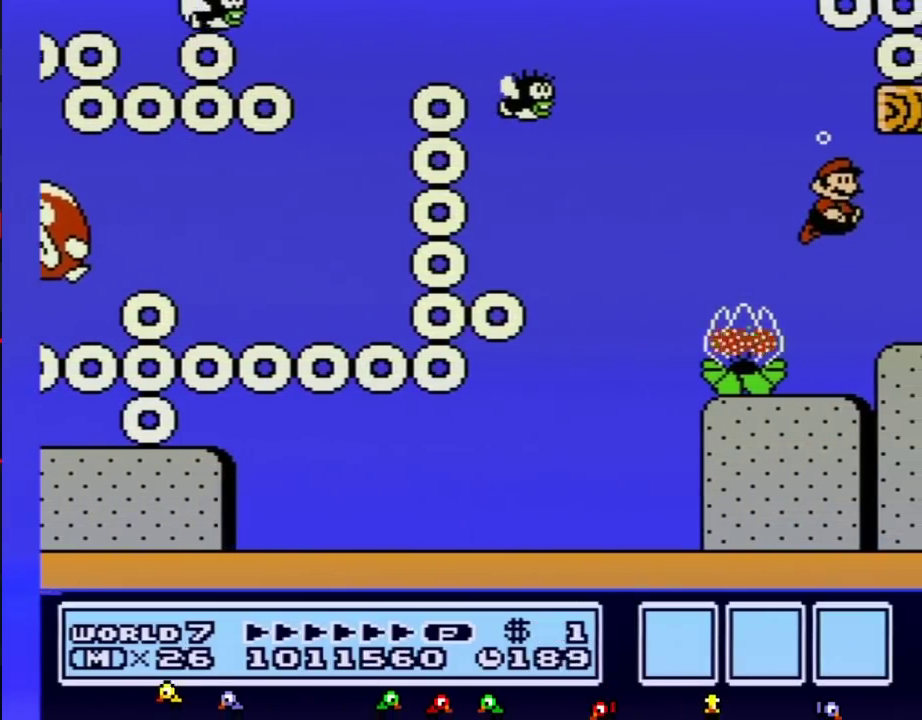
{"buttons": ["B"], "events": [[117, "DPAD_RIGHT", "down"], [250, "B", "up"], [250, "DPAD_RIGHT", "up"], [300, "B", "down"]]}
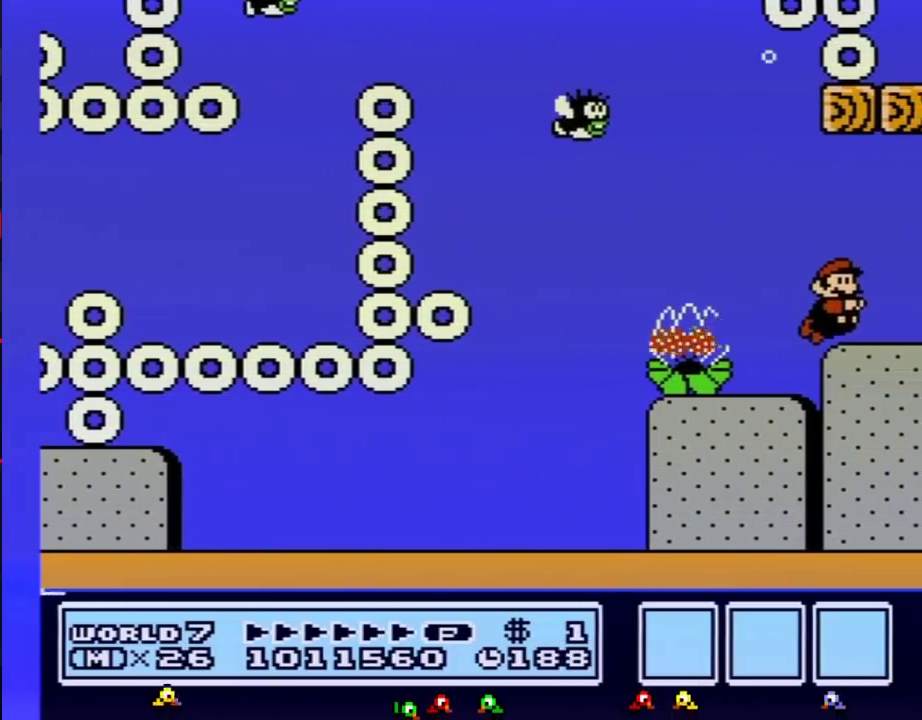
{"buttons": ["B", "DPAD_RIGHT"], "events": [[217, "DPAD_RIGHT", "down"], [317, "DPAD_RIGHT", "up"], [400, "DPAD_RIGHT", "down"]]}
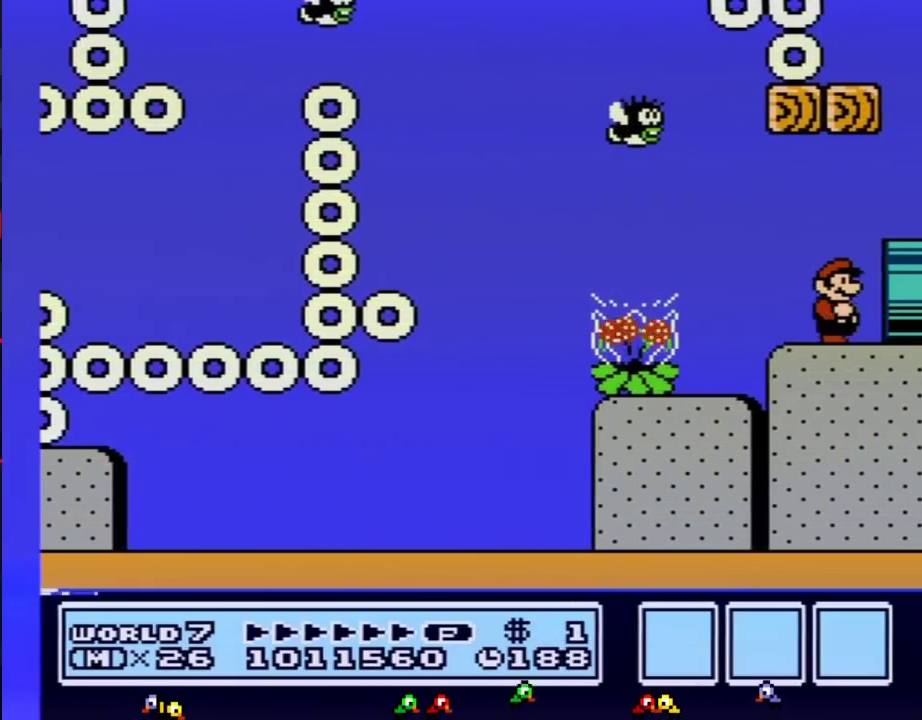
{"buttons": ["B"], "events": [[283, "B", "up"], [350, "DPAD_RIGHT", "up"], [500, "B", "down"]]}
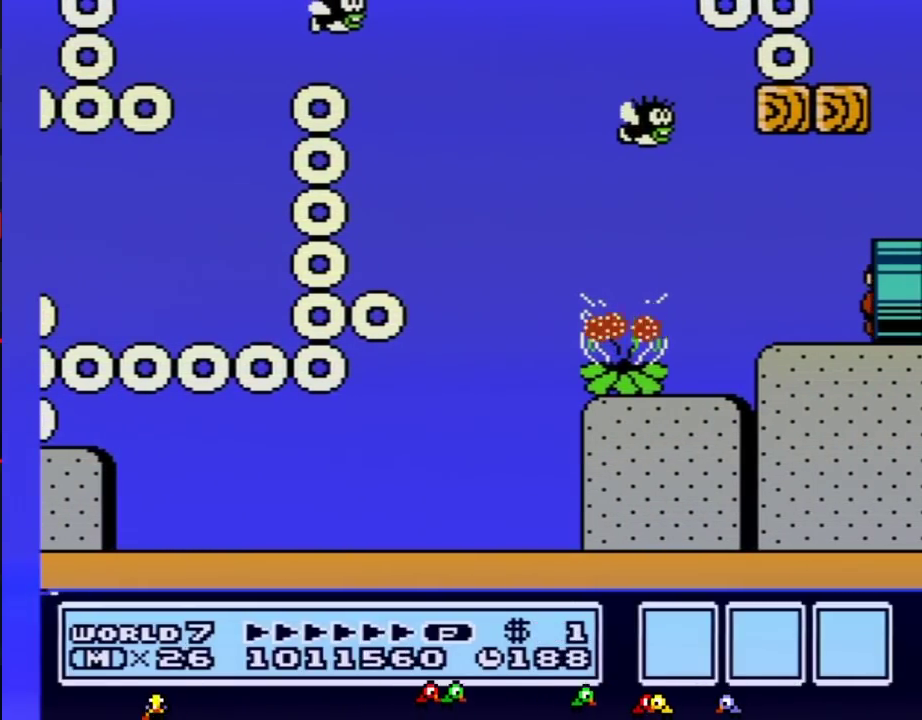
{"buttons": ["B", "DPAD_RIGHT"], "events": [[367, "DPAD_RIGHT", "down"]]}
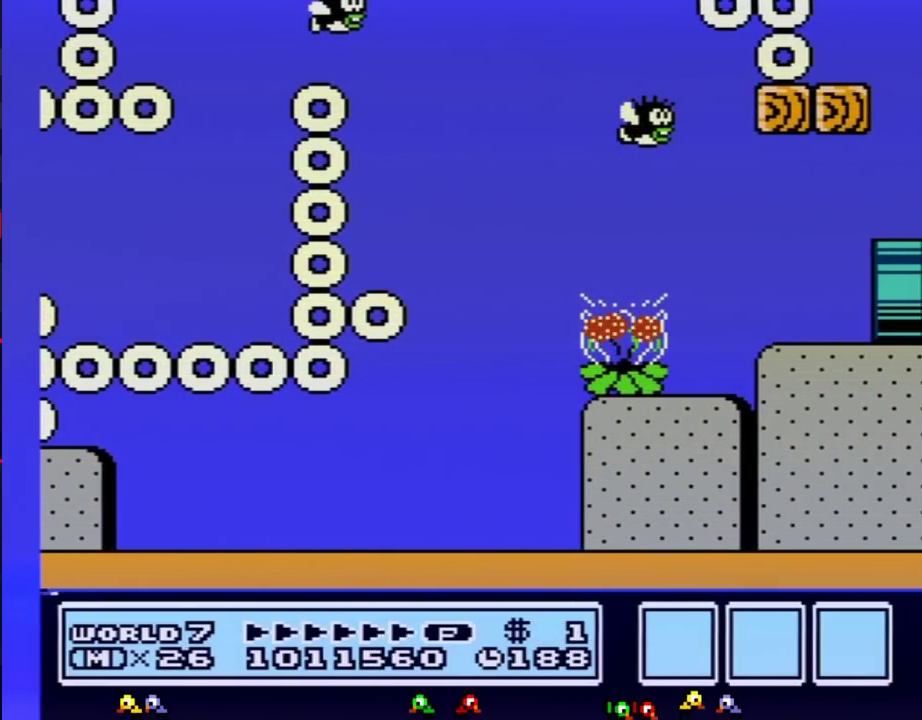
{"buttons": ["B", "DPAD_RIGHT"], "events": []}
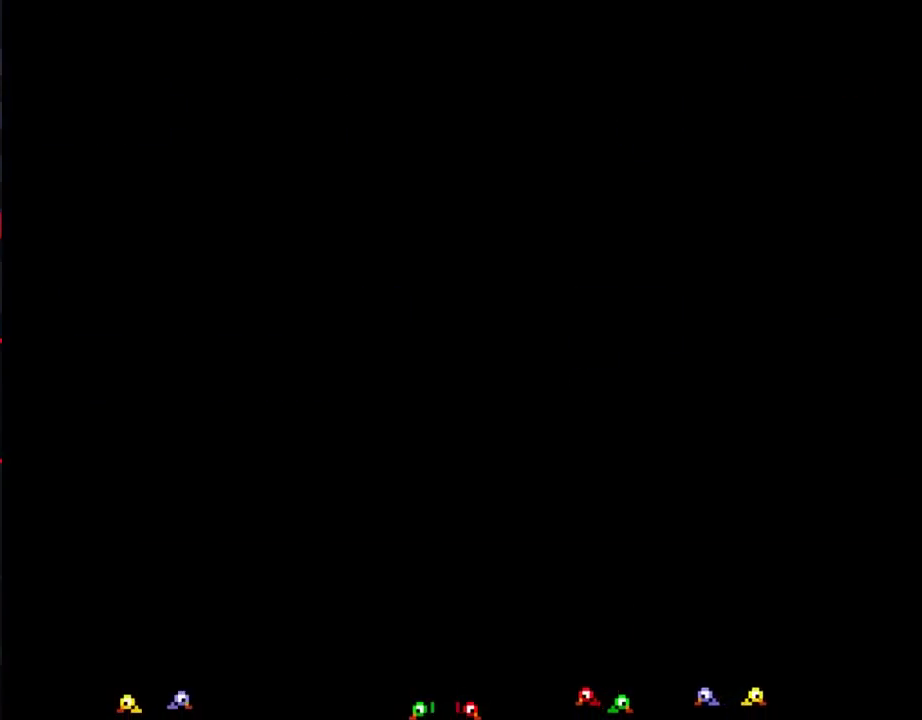
{"buttons": ["B", "DPAD_RIGHT"], "events": []}
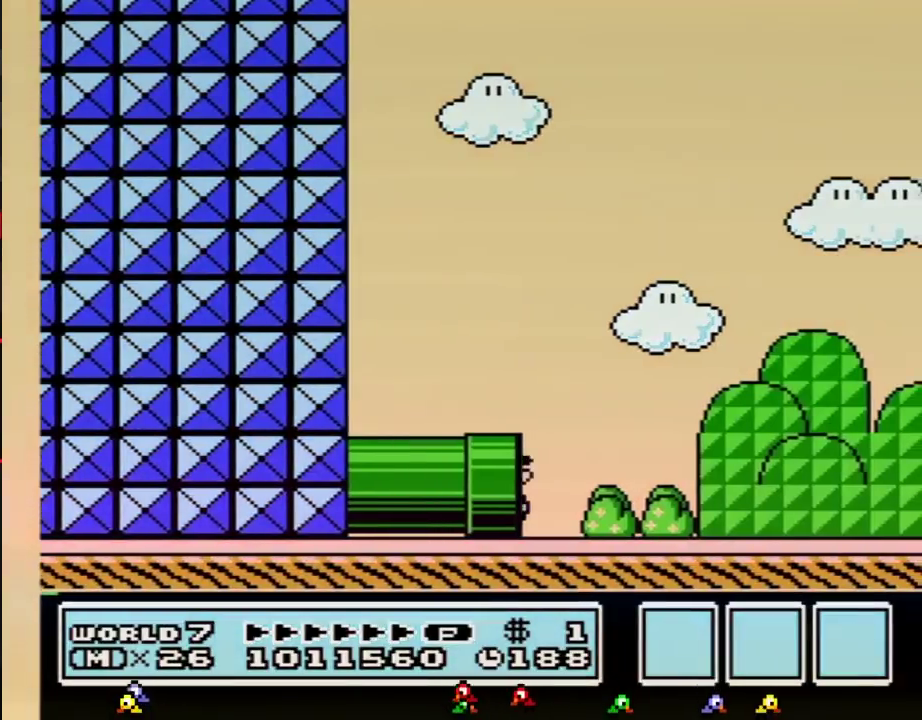
{"buttons": ["B", "DPAD_RIGHT"], "events": []}
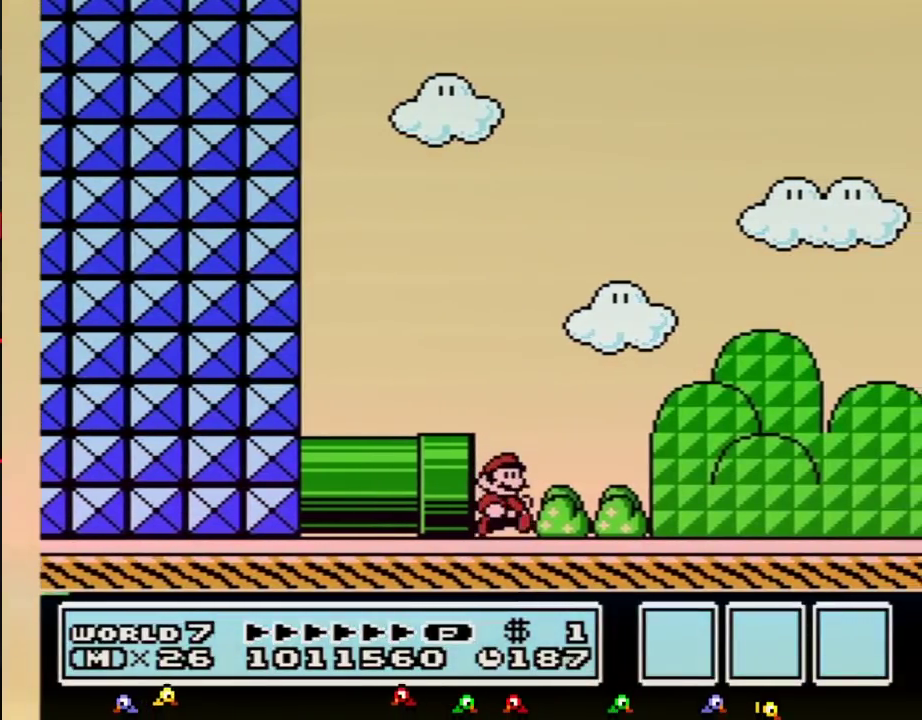
{"buttons": ["B", "DPAD_RIGHT"], "events": []}
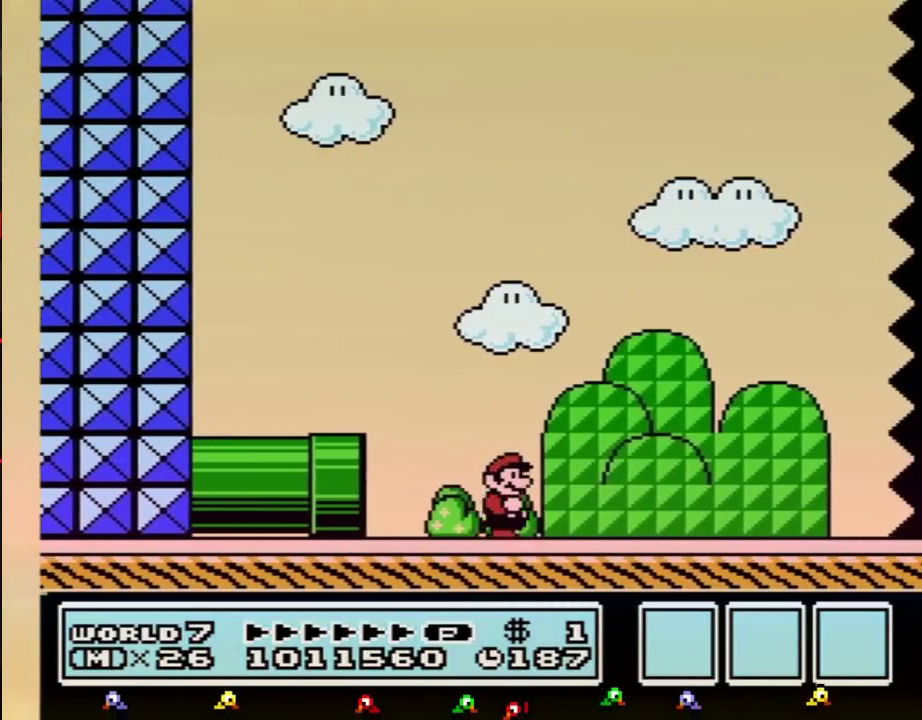
{"buttons": ["B", "DPAD_RIGHT"], "events": []}
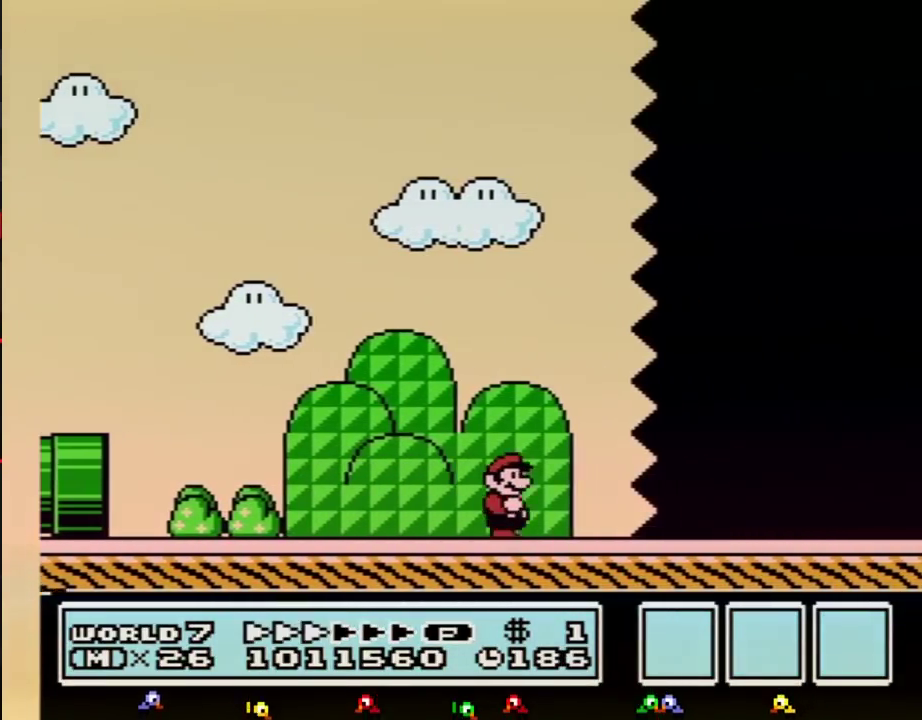
{"buttons": ["B", "DPAD_RIGHT"], "events": []}
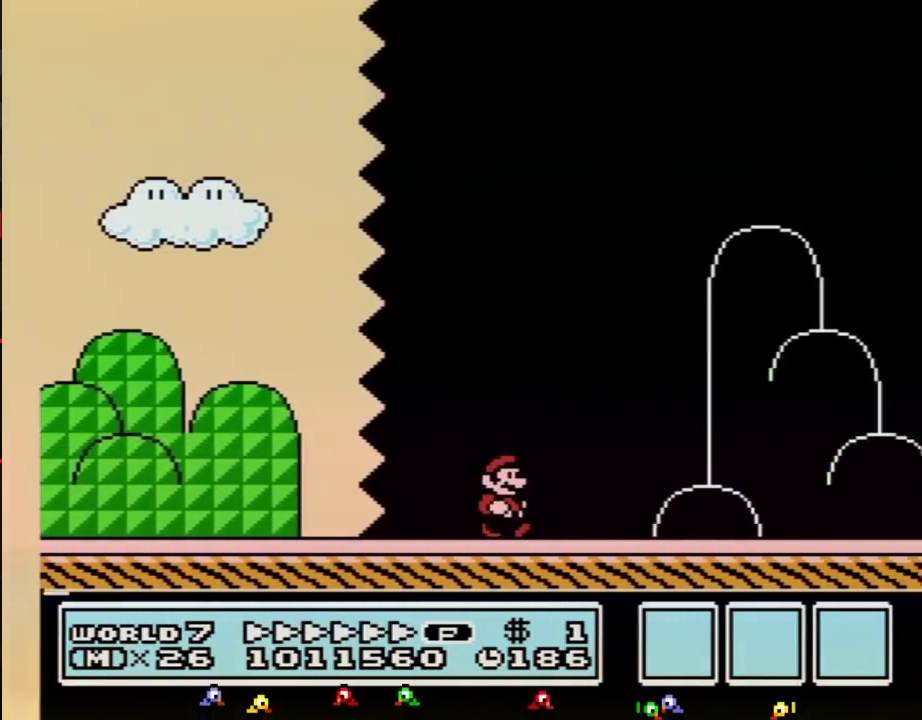
{"buttons": ["A", "B", "DPAD_RIGHT"], "events": [[467, "A", "down"]]}
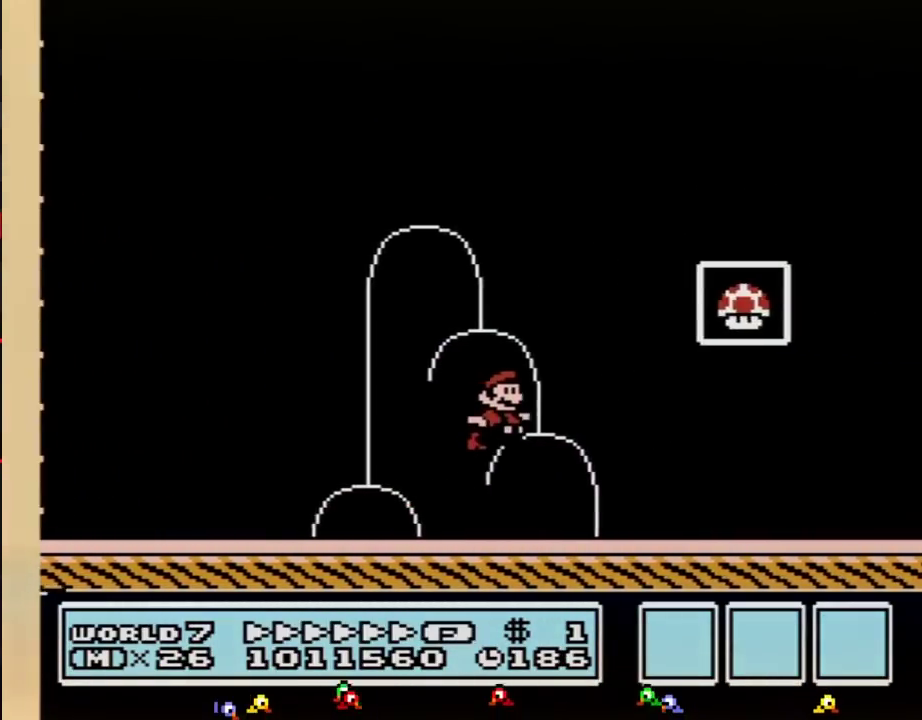
{"buttons": [], "events": [[217, "A", "up"], [217, "B", "up"], [283, "DPAD_RIGHT", "up"]]}